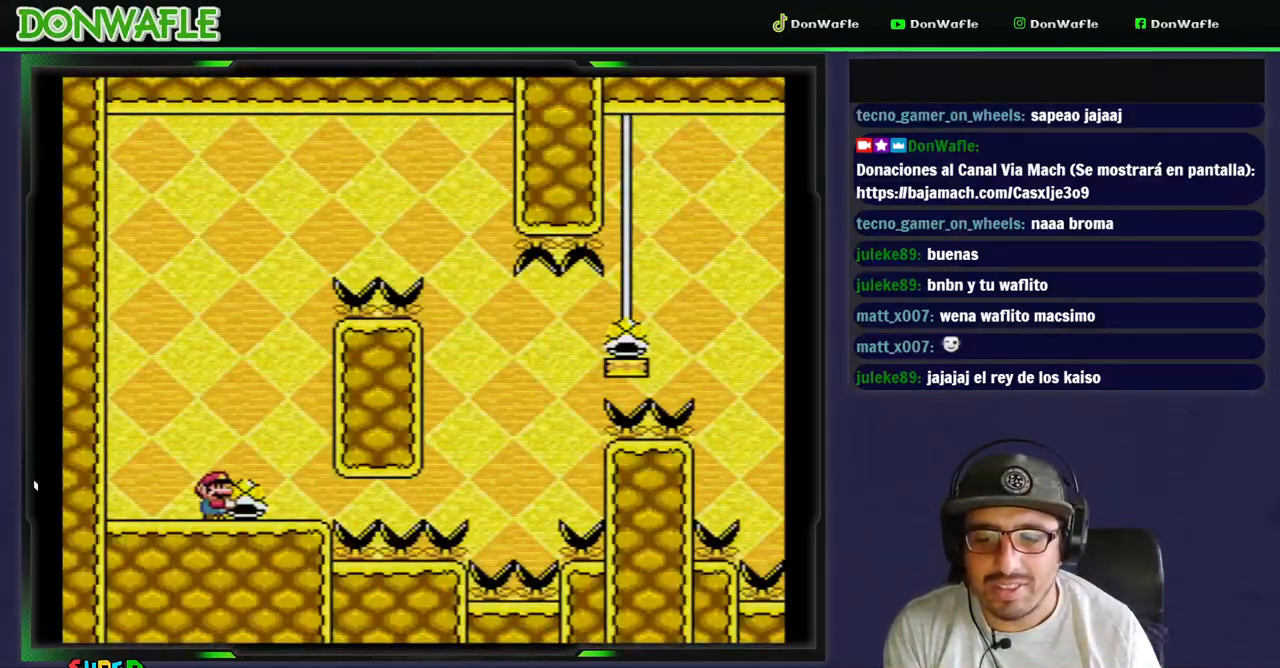
Gameplay with a controller (Nintendo layout); each line is a JSON object with the inputs held at the frame after it (dt_ms = milliseconds from this image to that frame). "events" lists button and stick changes between this image and that frame as [ms after this image, input, new state], when the widget could be followed in between. Not read: DPAD_RIGHT L3 R3.
{"dt_ms": 500, "buttons": ["B", "Y"], "events": [[100, "B", "down"], [417, "Y", "up"], [433, "B", "up"], [483, "B", "down"], [483, "Y", "down"]]}
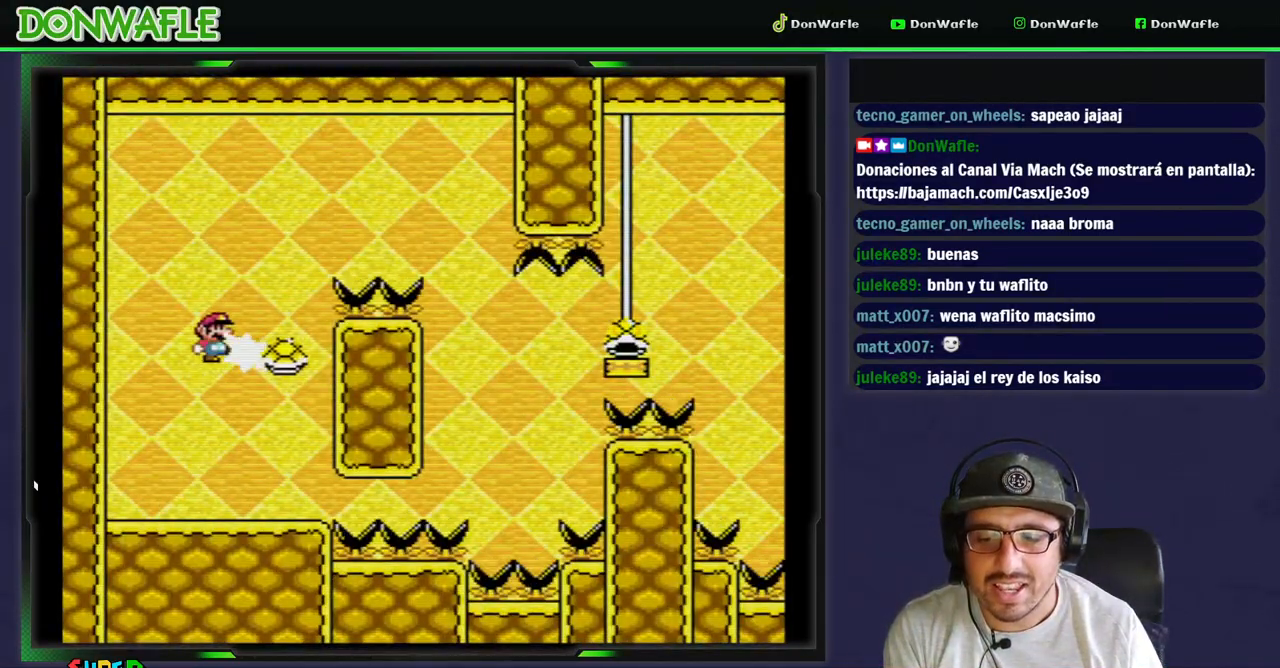
{"dt_ms": 500, "buttons": ["B", "Y"], "events": []}
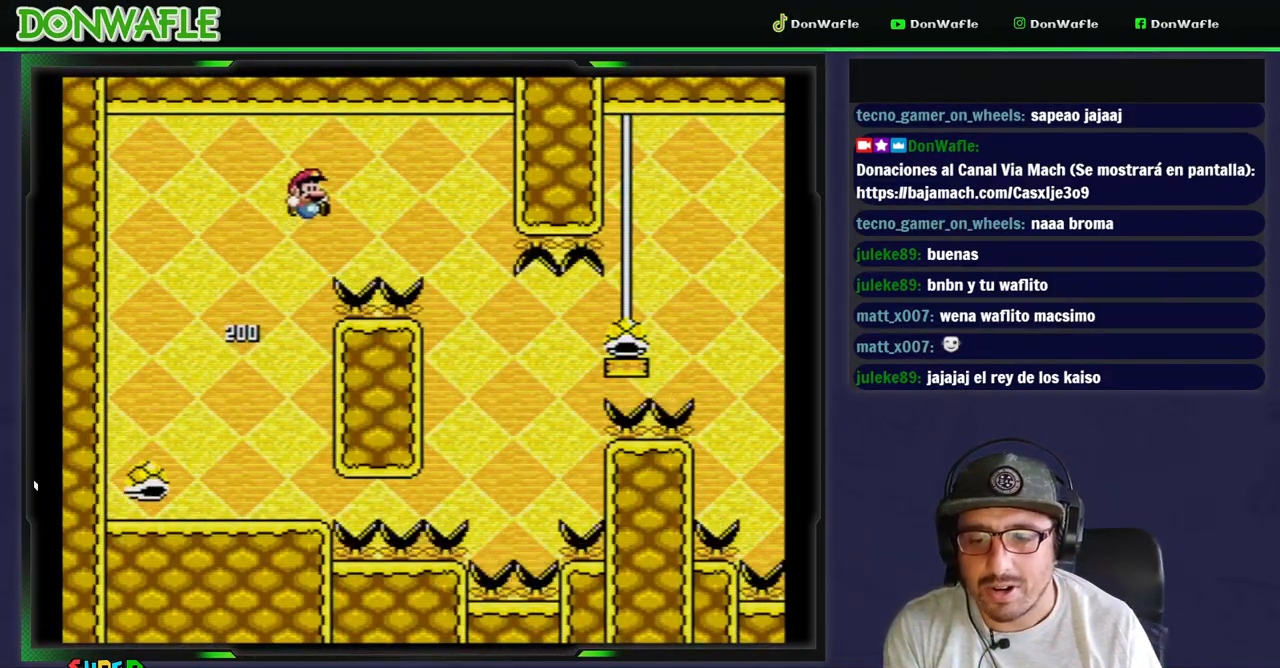
{"dt_ms": 500, "buttons": ["B", "Y"], "events": [[150, "B", "up"], [300, "DPAD_LEFT", "down"], [483, "B", "down"], [500, "DPAD_LEFT", "up"]]}
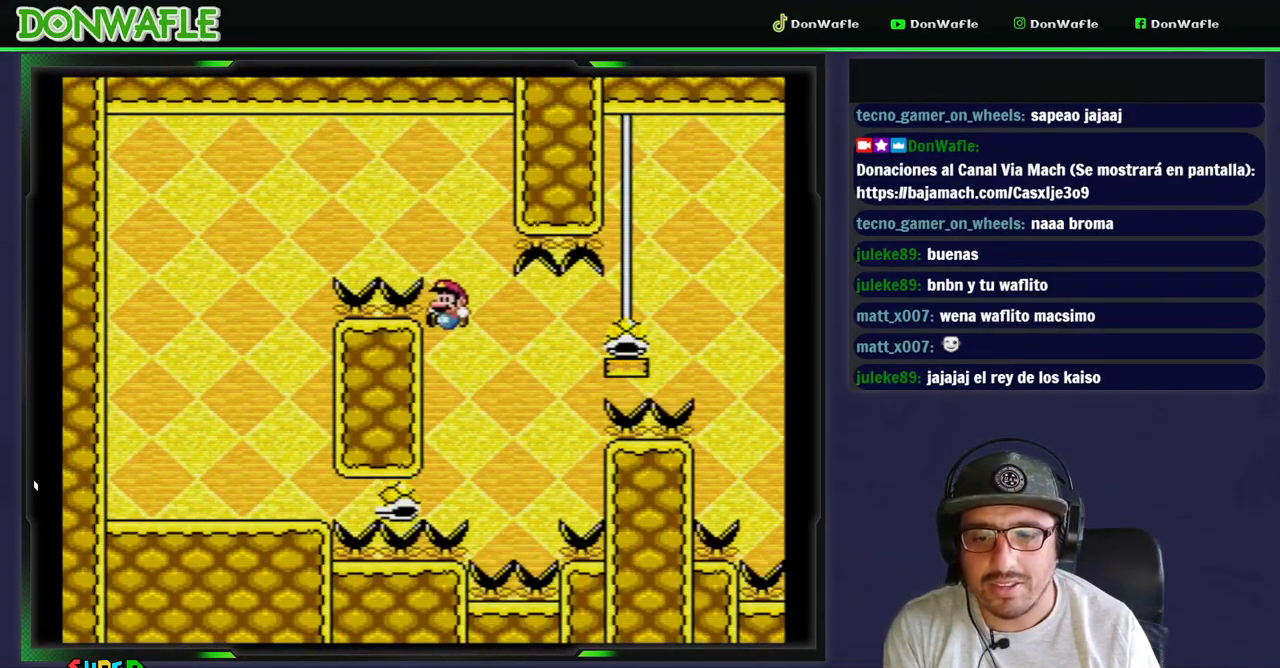
{"dt_ms": 500, "buttons": ["B", "Y"], "events": []}
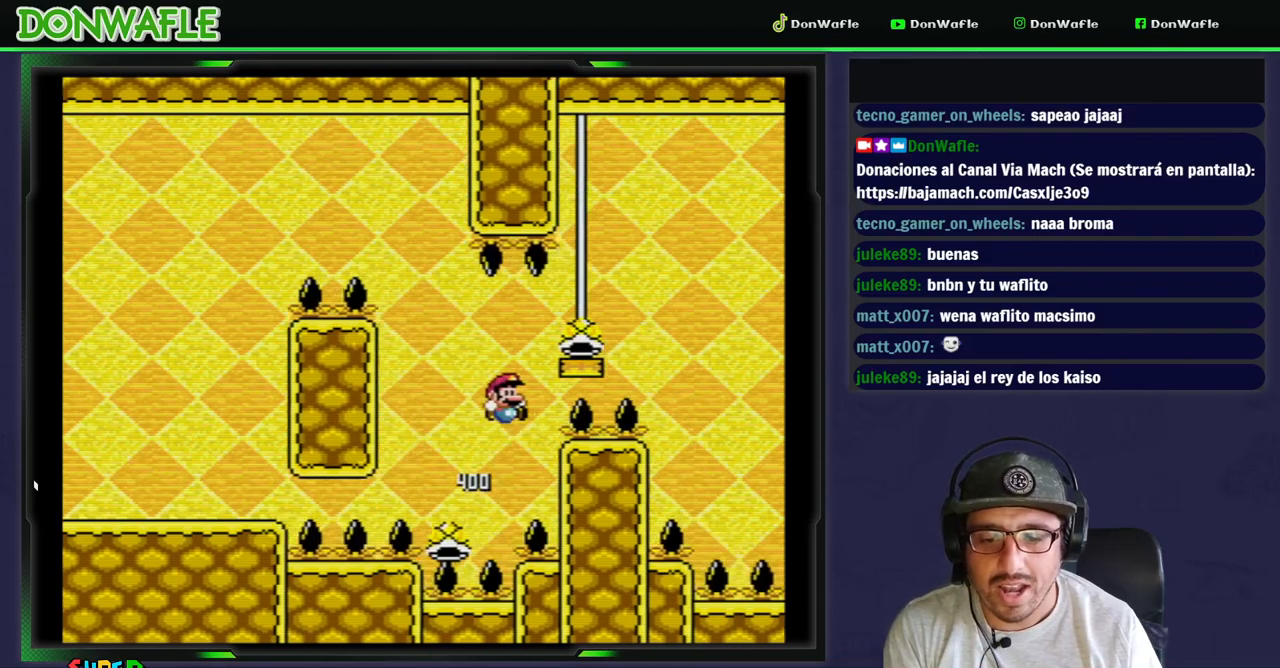
{"dt_ms": 500, "buttons": ["B", "Y"], "events": [[333, "Y", "up"], [383, "Y", "down"]]}
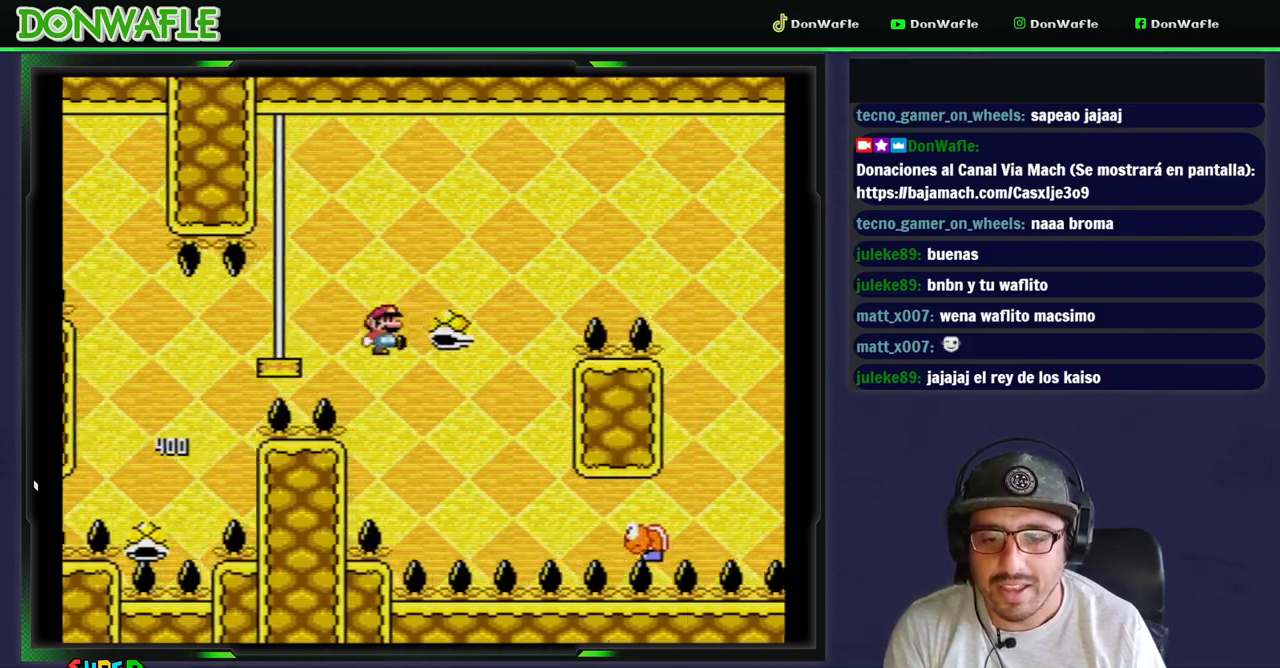
{"dt_ms": 500, "buttons": ["B", "Y"], "events": []}
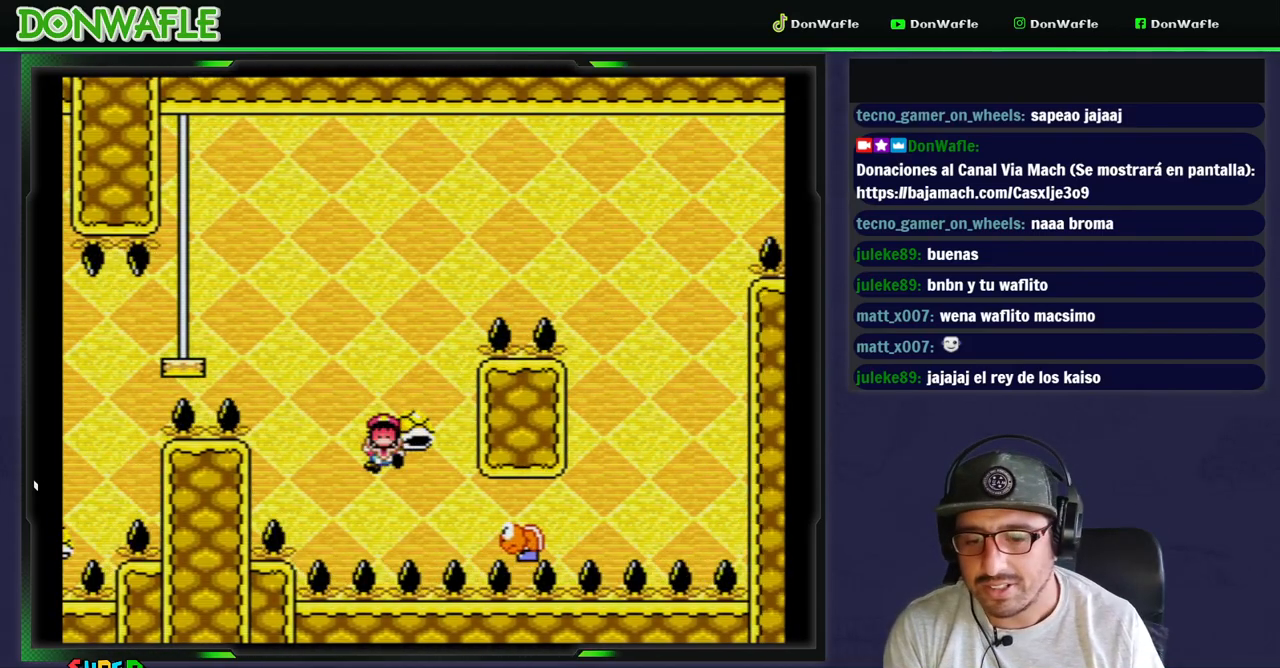
{"dt_ms": 500, "buttons": [], "events": [[150, "B", "up"], [150, "Y", "up"], [250, "B", "down"], [333, "B", "up"], [383, "B", "down"], [450, "B", "up"]]}
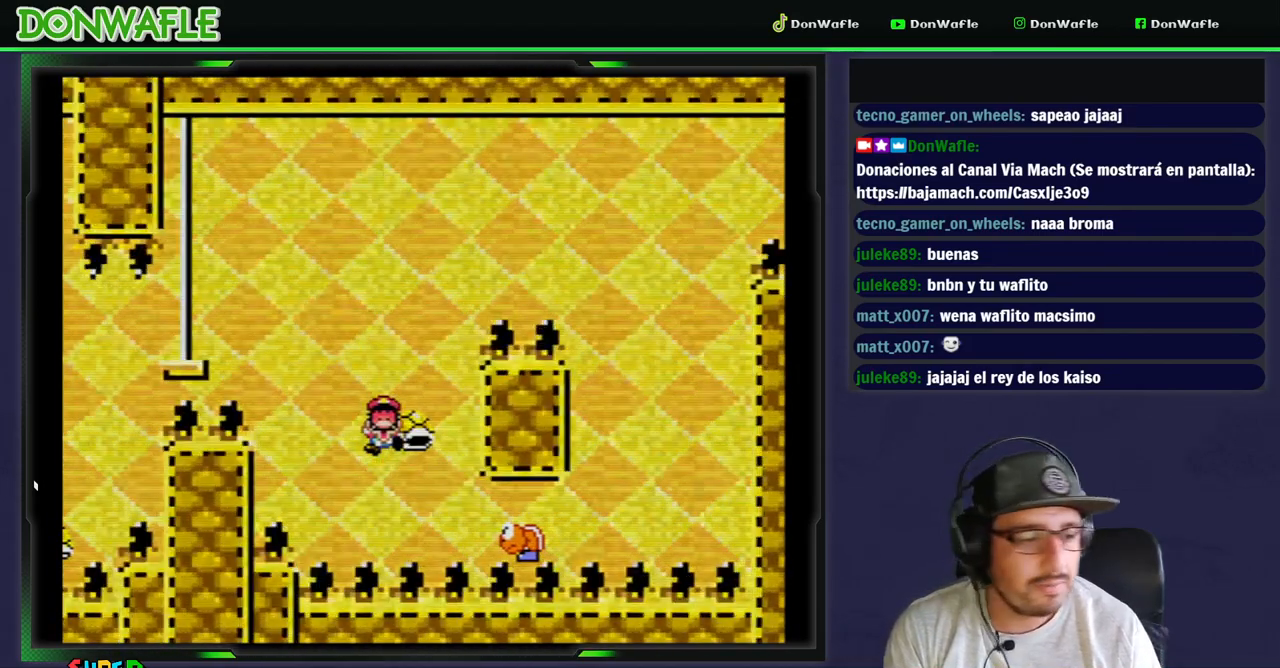
{"dt_ms": 500, "buttons": ["Y"], "events": [[17, "B", "down"], [200, "Y", "down"], [333, "B", "up"]]}
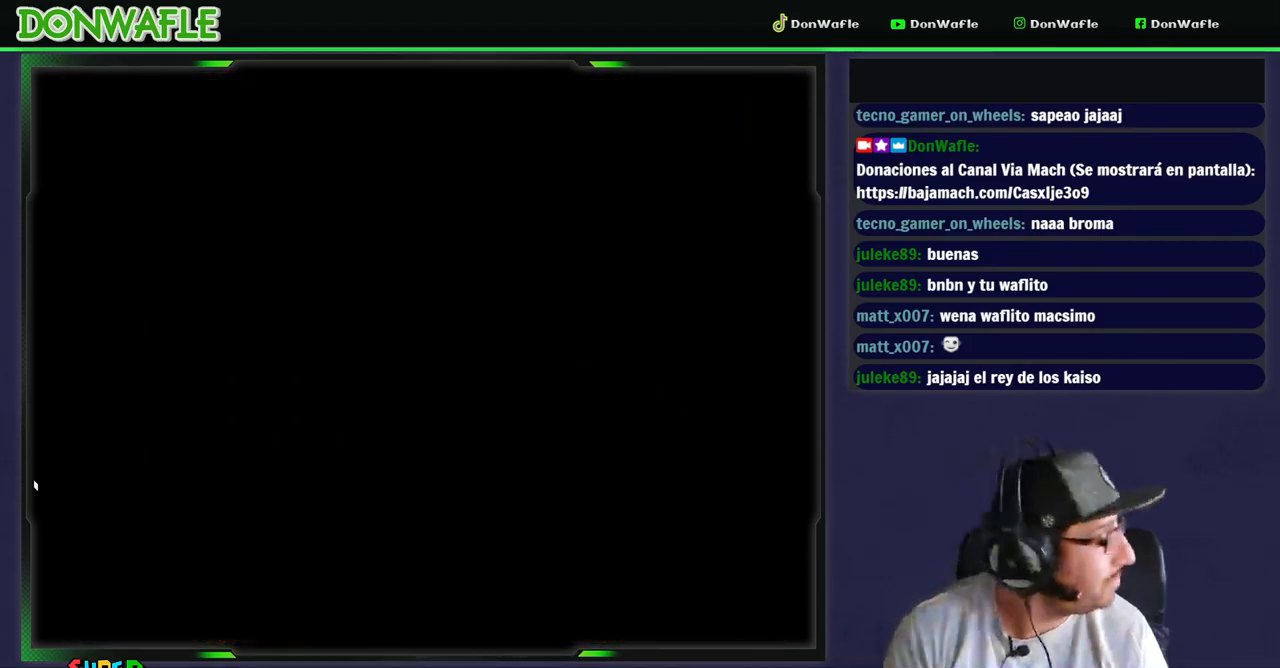
{"dt_ms": 500, "buttons": ["Y"], "events": []}
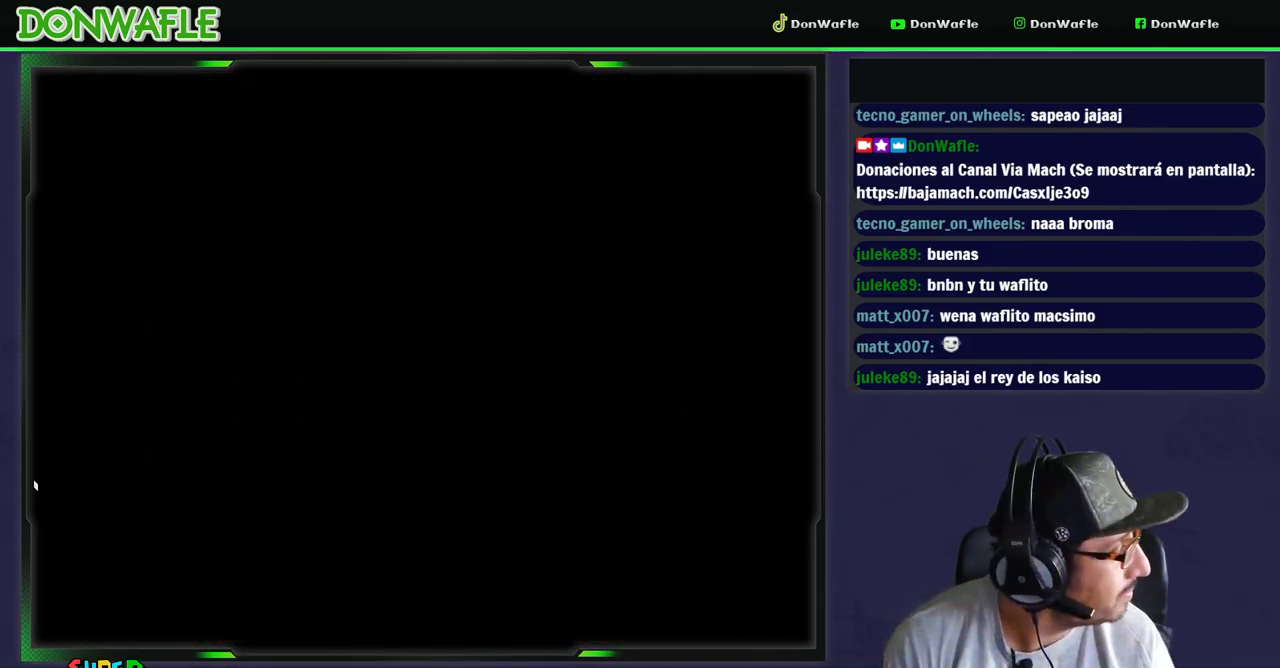
{"dt_ms": 500, "buttons": [], "events": [[267, "Y", "up"], [383, "B", "down"], [450, "B", "up"]]}
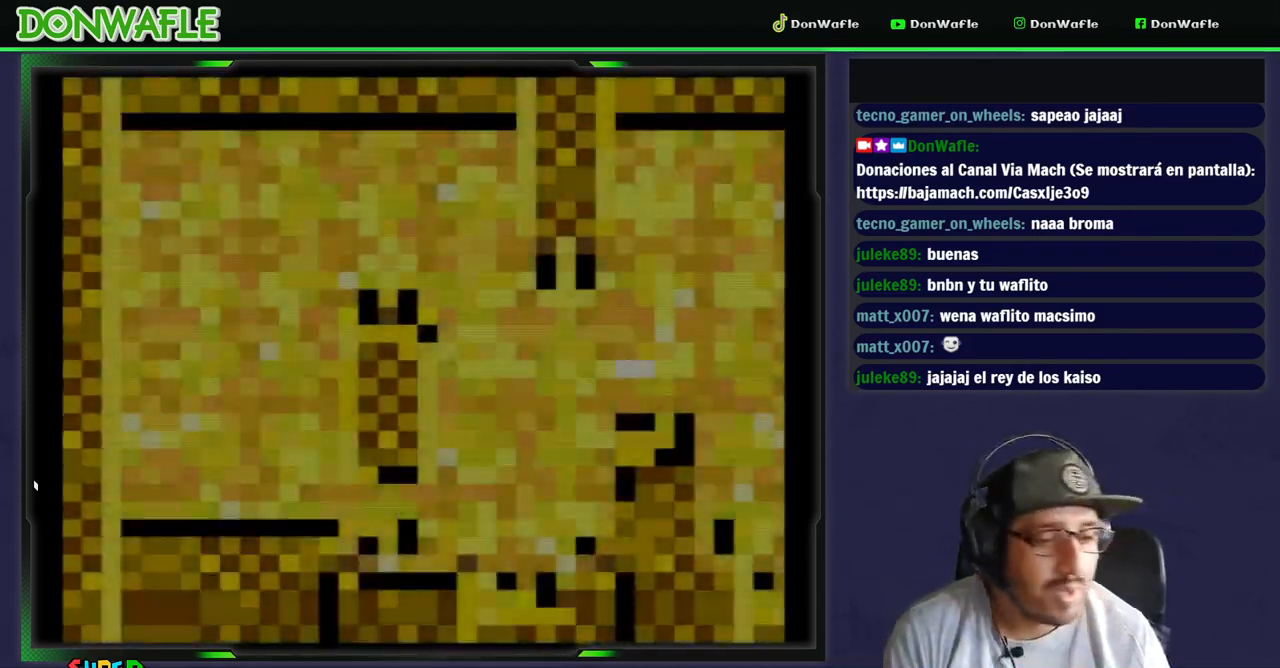
{"dt_ms": 500, "buttons": ["Y"], "events": [[50, "Y", "down"]]}
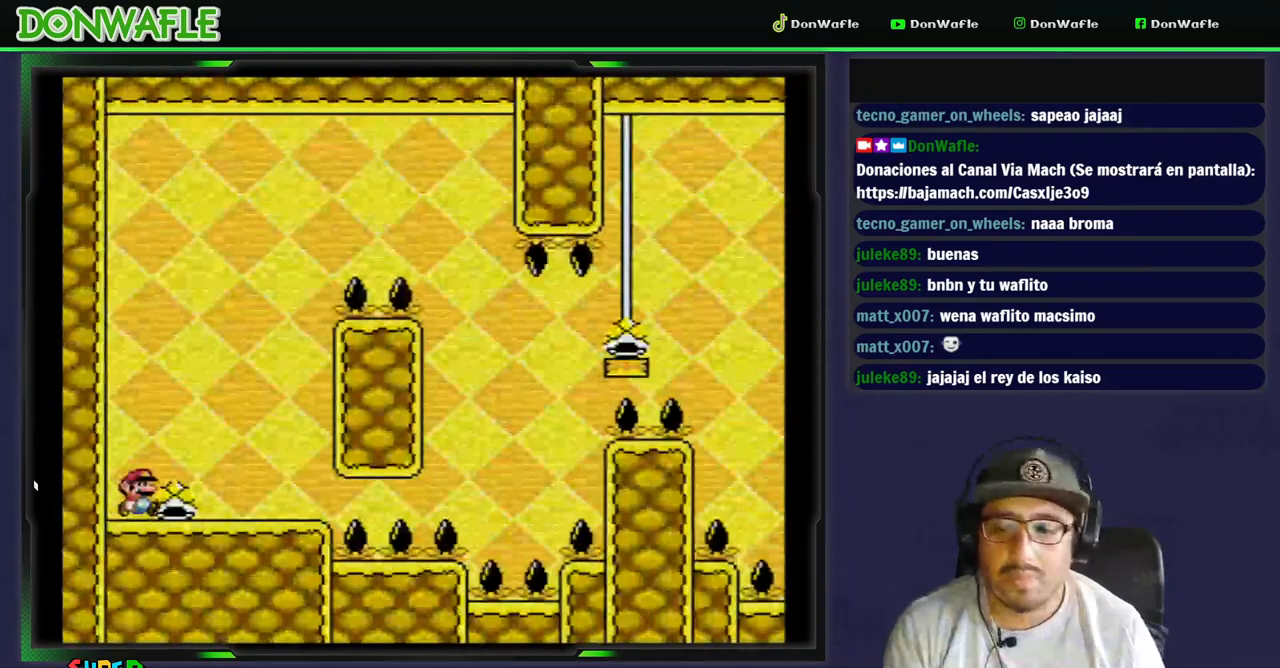
{"dt_ms": 500, "buttons": ["Y"], "events": []}
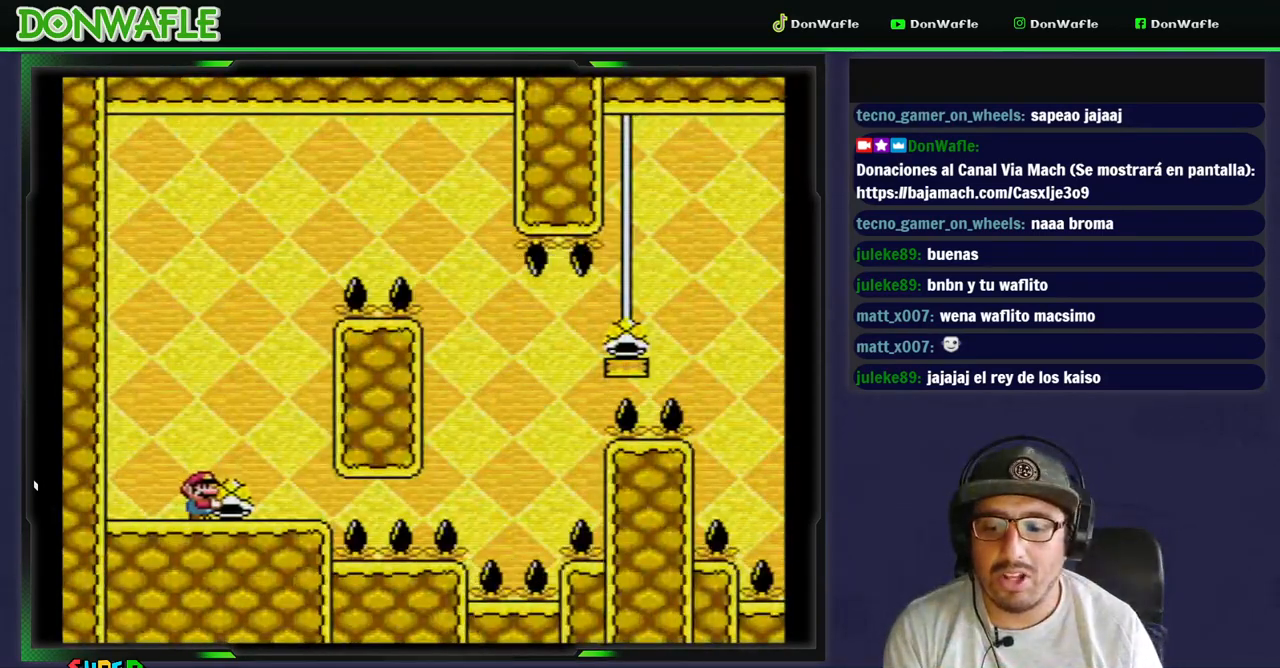
{"dt_ms": 500, "buttons": [], "events": [[150, "B", "down"], [483, "Y", "up"], [500, "B", "up"]]}
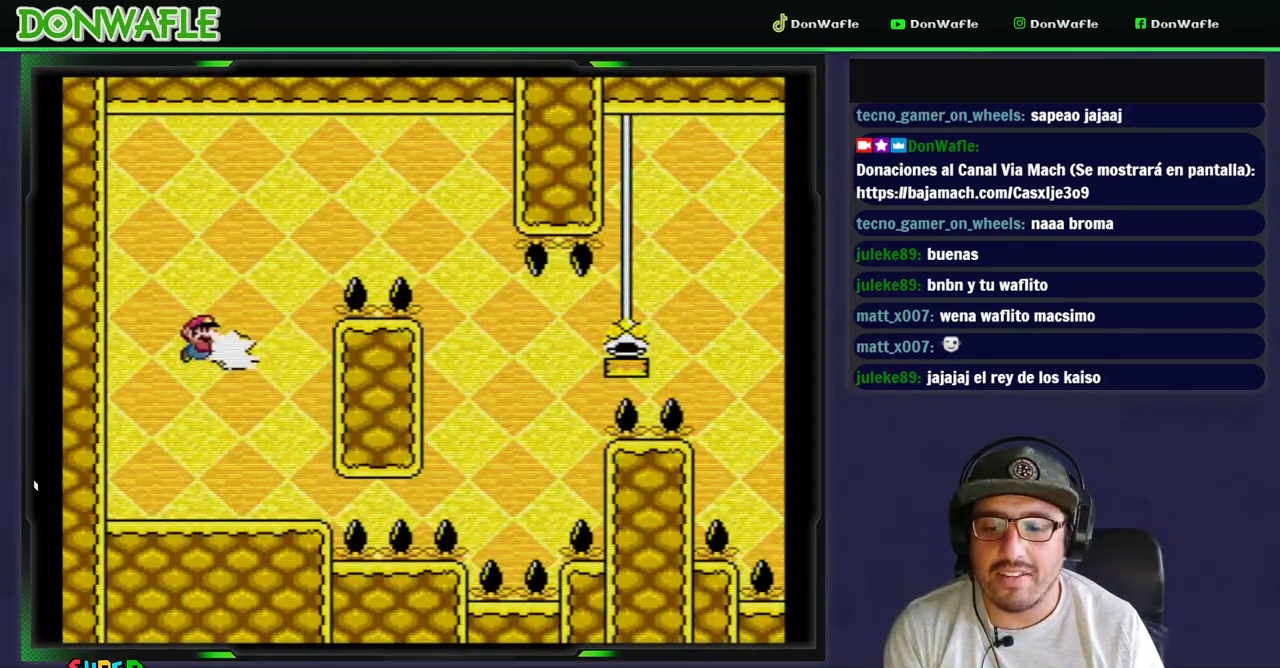
{"dt_ms": 500, "buttons": ["B", "Y"], "events": [[17, "B", "down"], [33, "Y", "down"]]}
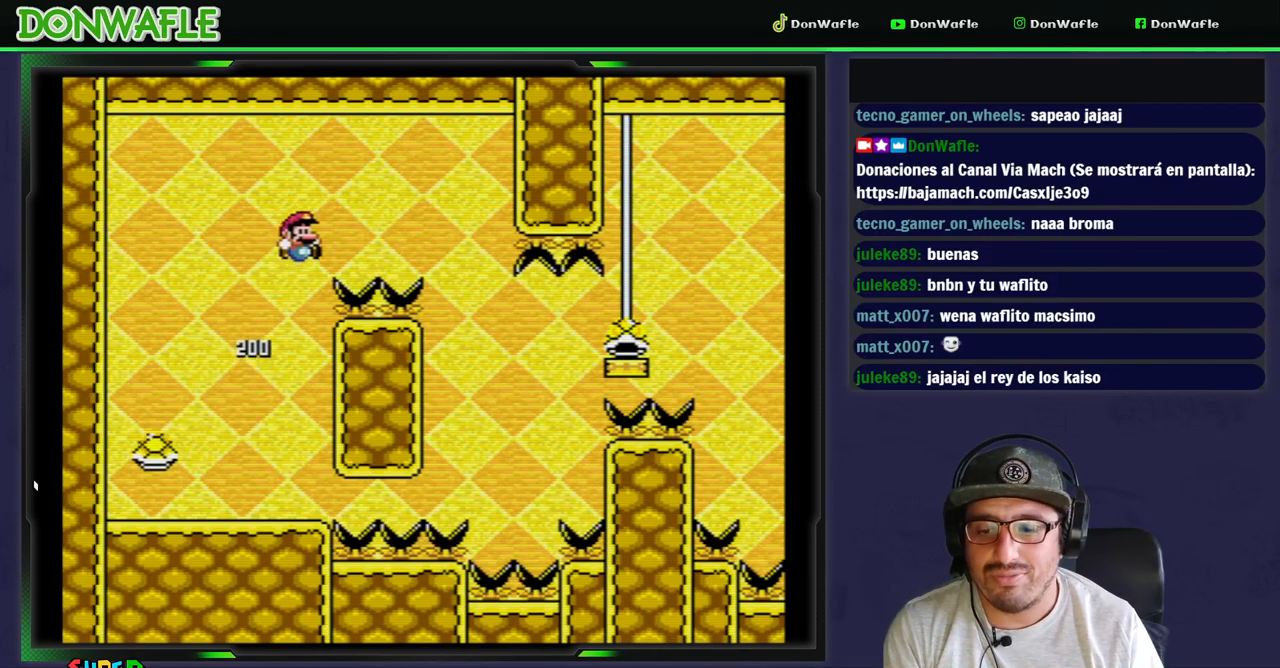
{"dt_ms": 1000, "buttons": ["B", "Y"]}
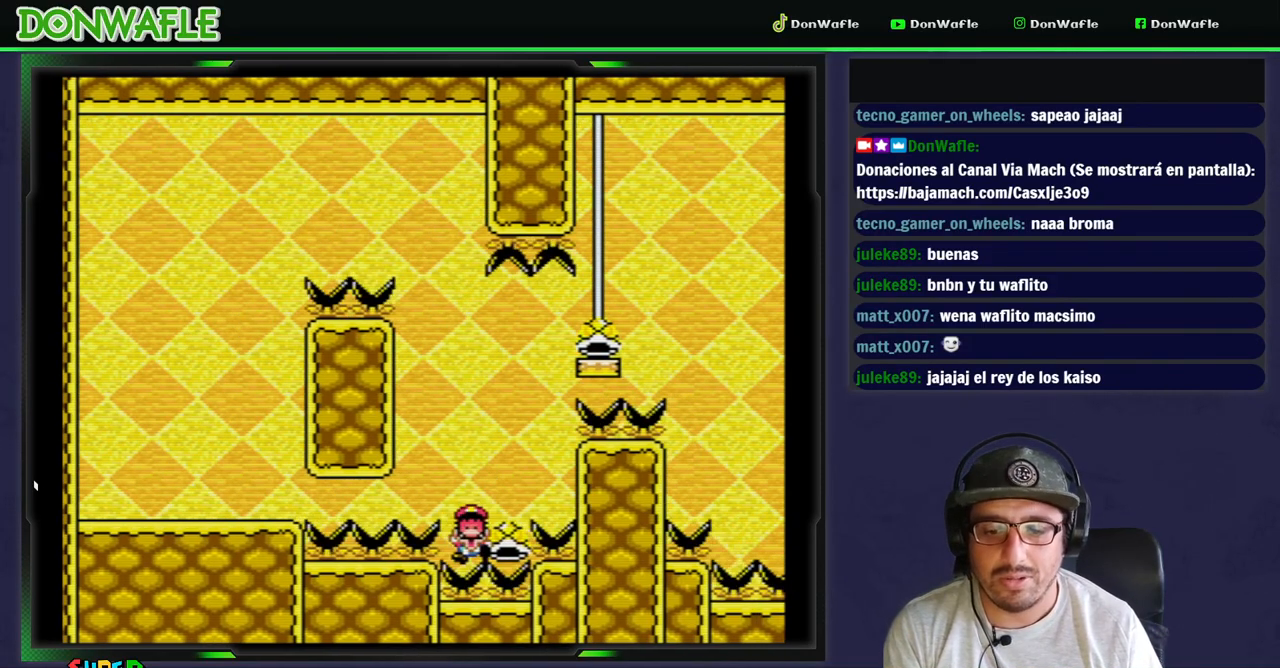
{"dt_ms": 500, "buttons": [], "events": [[350, "B", "up"], [350, "Y", "up"], [433, "B", "down"], [500, "B", "up"]]}
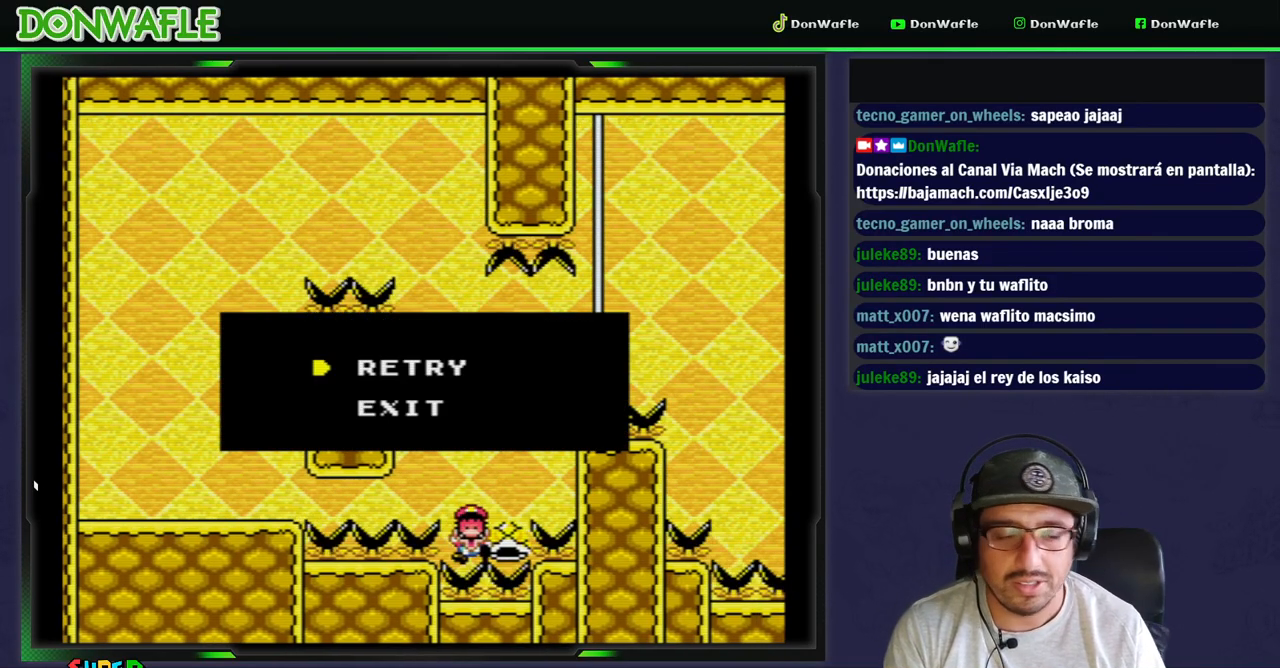
{"dt_ms": 500, "buttons": [], "events": [[83, "B", "down"], [283, "B", "up"]]}
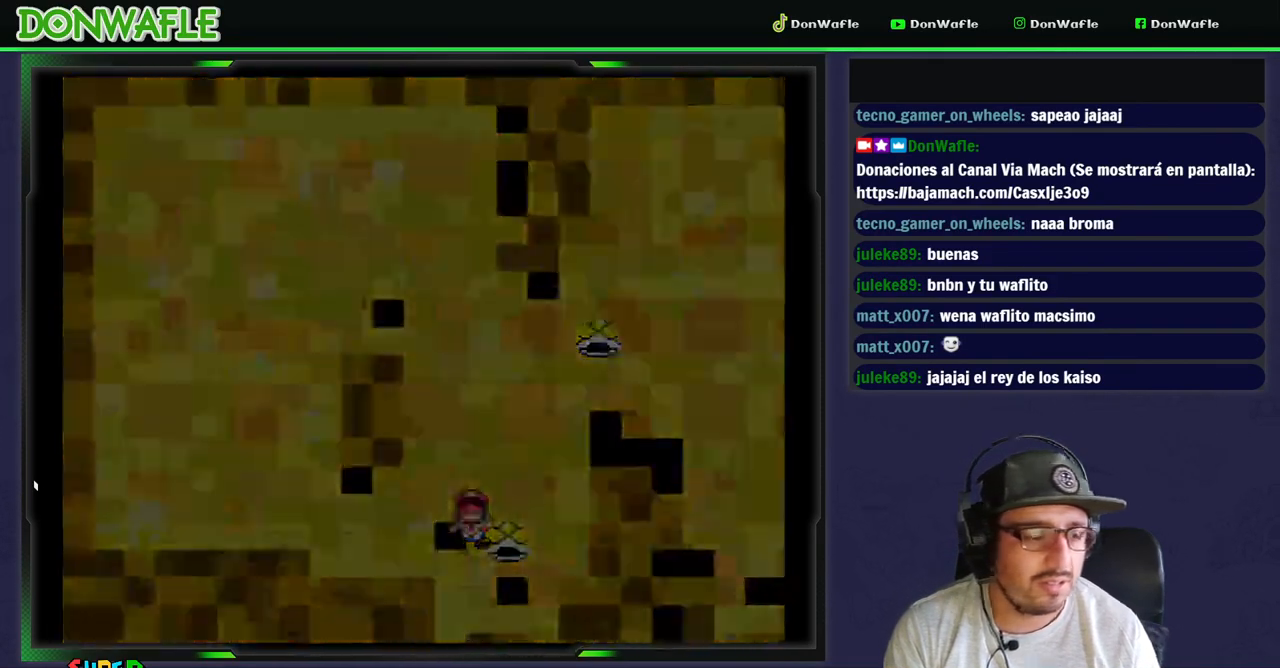
{"dt_ms": 500, "buttons": []}
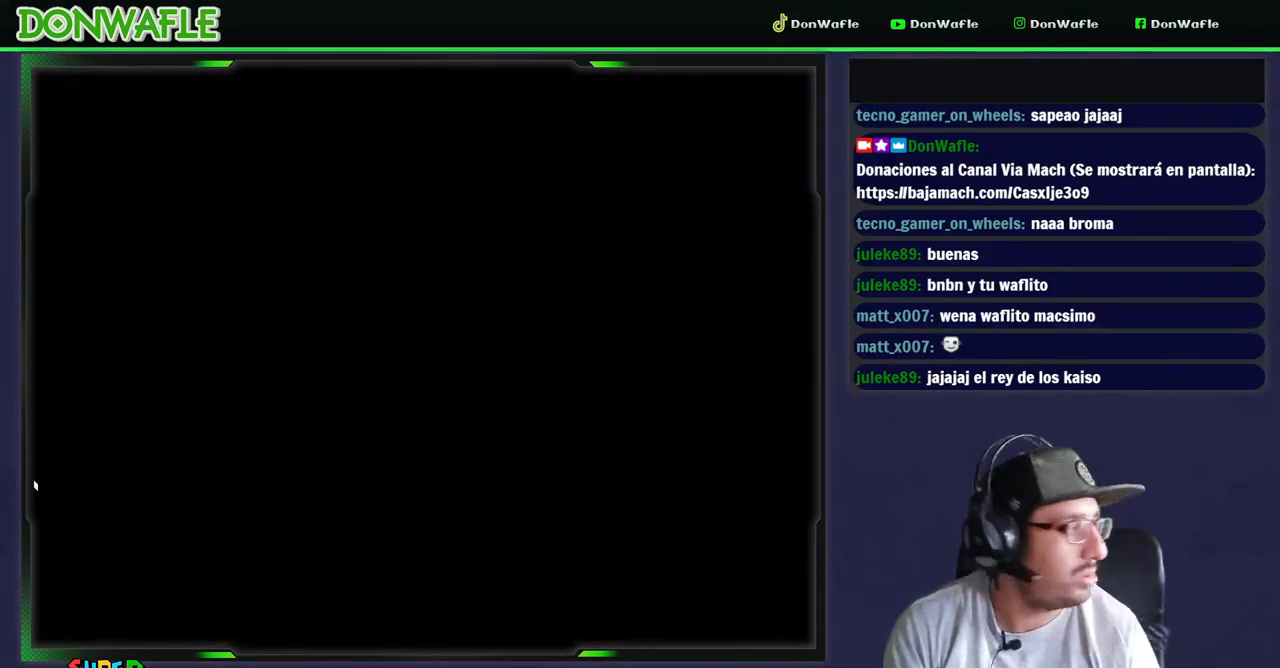
{"dt_ms": 1000, "buttons": ["Y"]}
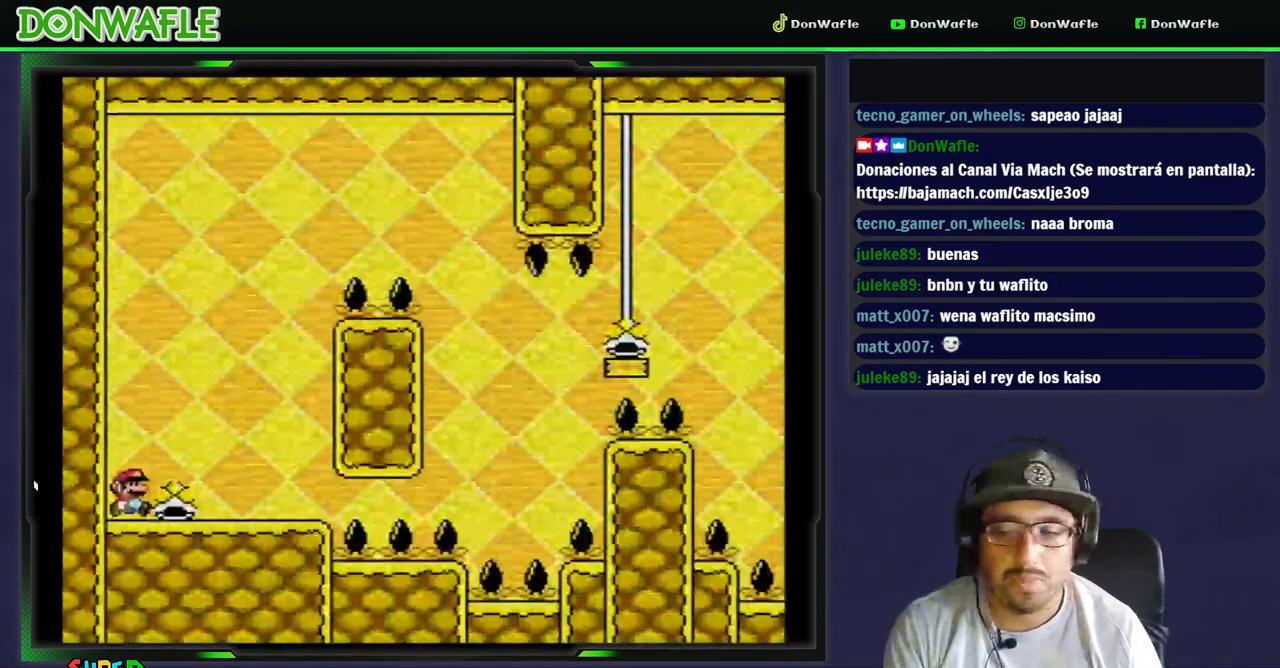
{"dt_ms": 500, "buttons": ["Y"], "events": []}
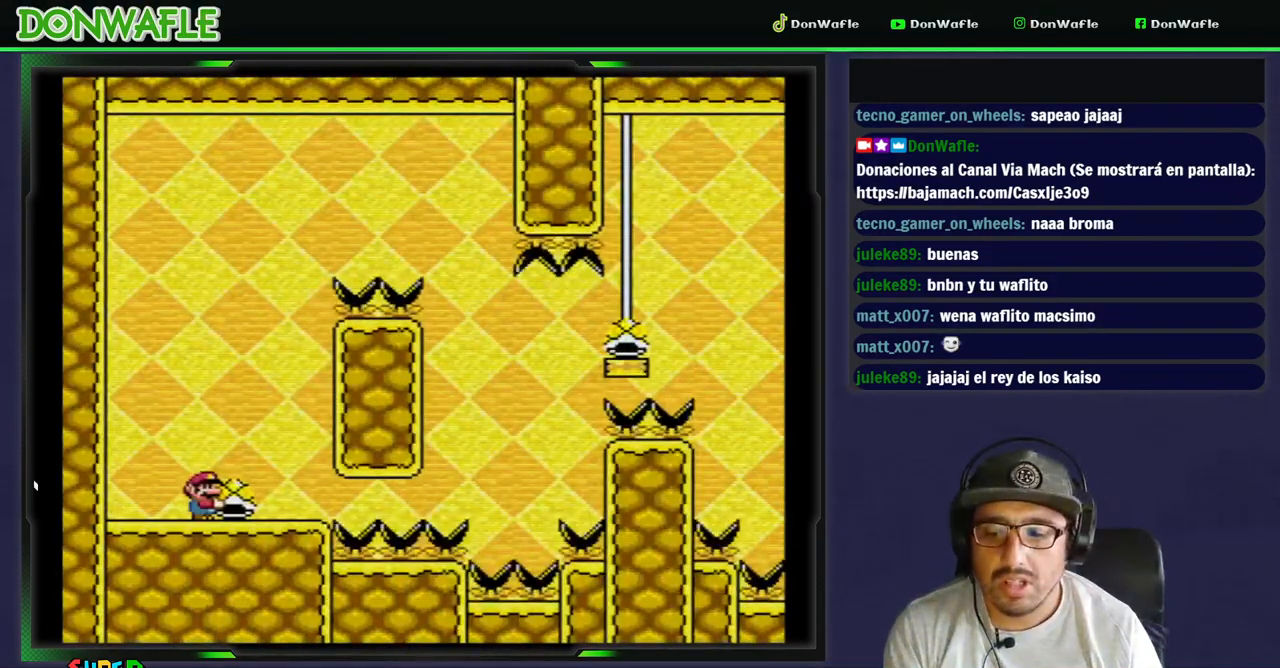
{"dt_ms": 500, "buttons": ["Y"], "events": []}
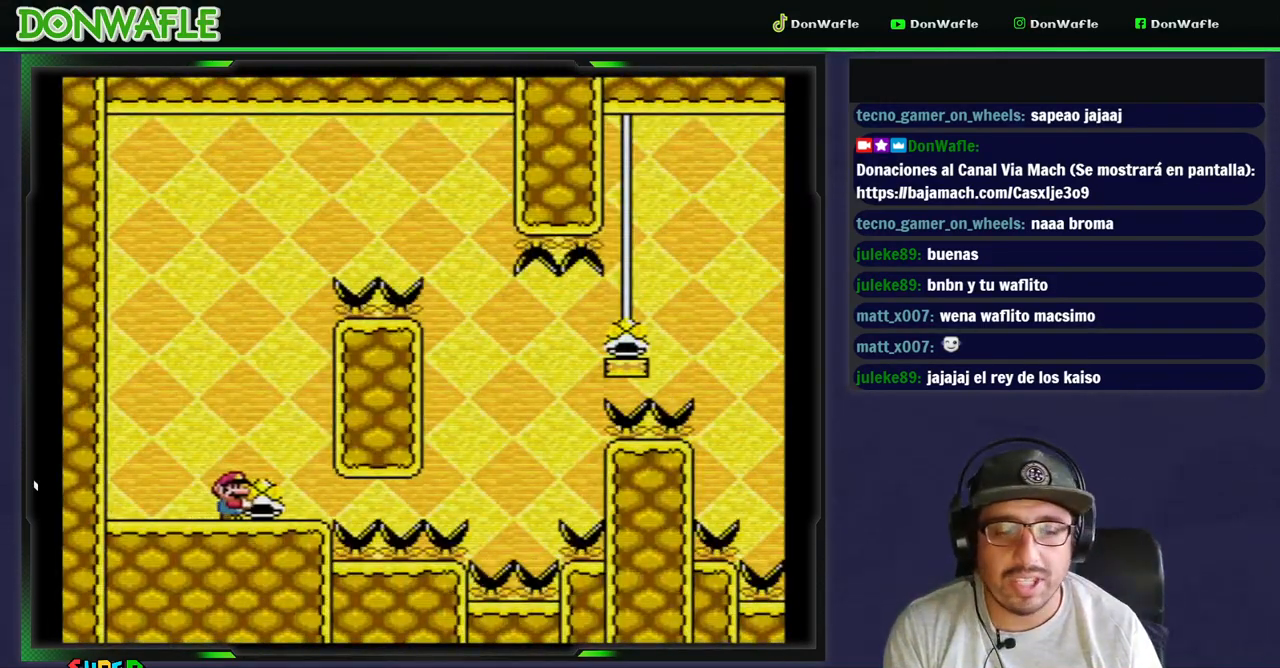
{"dt_ms": 500, "buttons": ["B", "Y"], "events": [[67, "B", "down"], [417, "B", "up"], [417, "Y", "up"], [450, "B", "down"], [483, "Y", "down"]]}
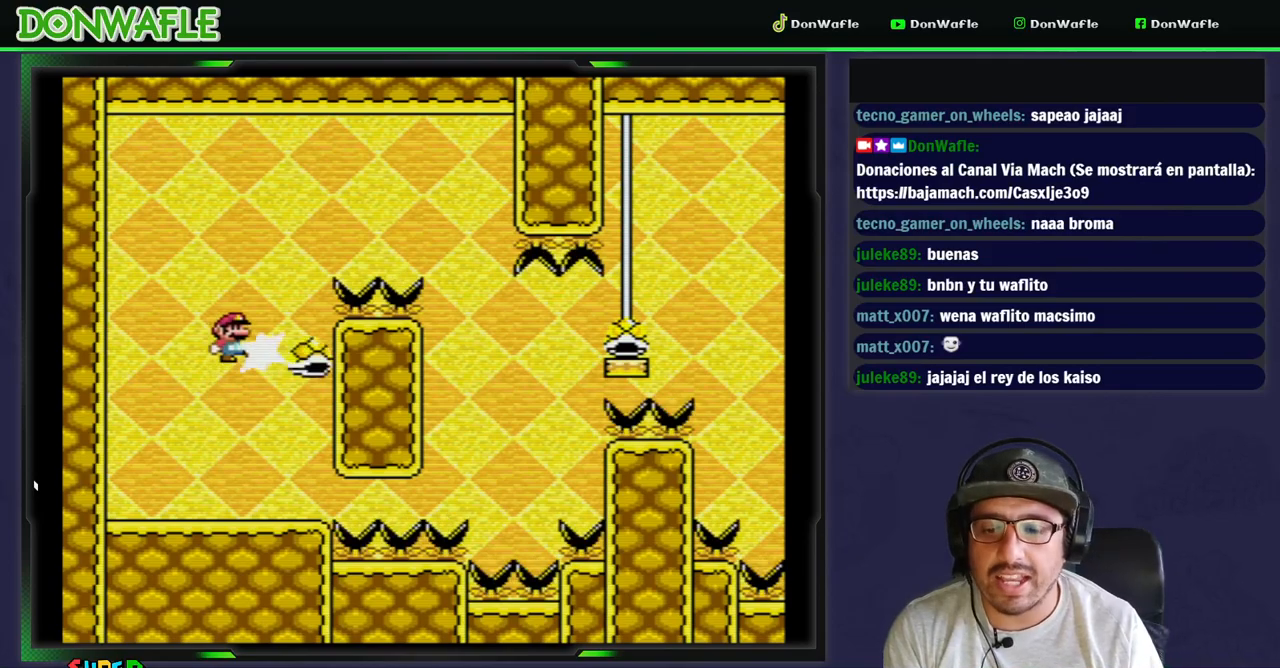
{"dt_ms": 500, "buttons": ["B", "Y"], "events": []}
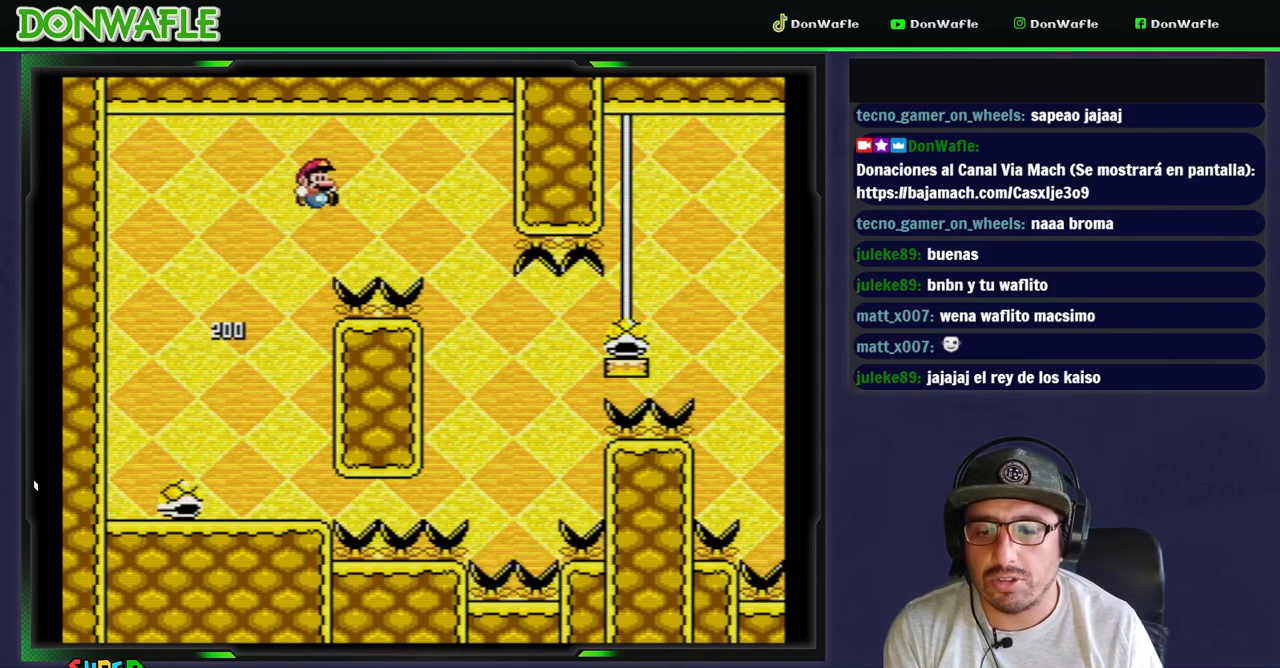
{"dt_ms": 500, "buttons": ["B", "Y", "DPAD_LEFT"], "events": [[267, "B", "up"], [367, "DPAD_LEFT", "down"], [383, "B", "down"]]}
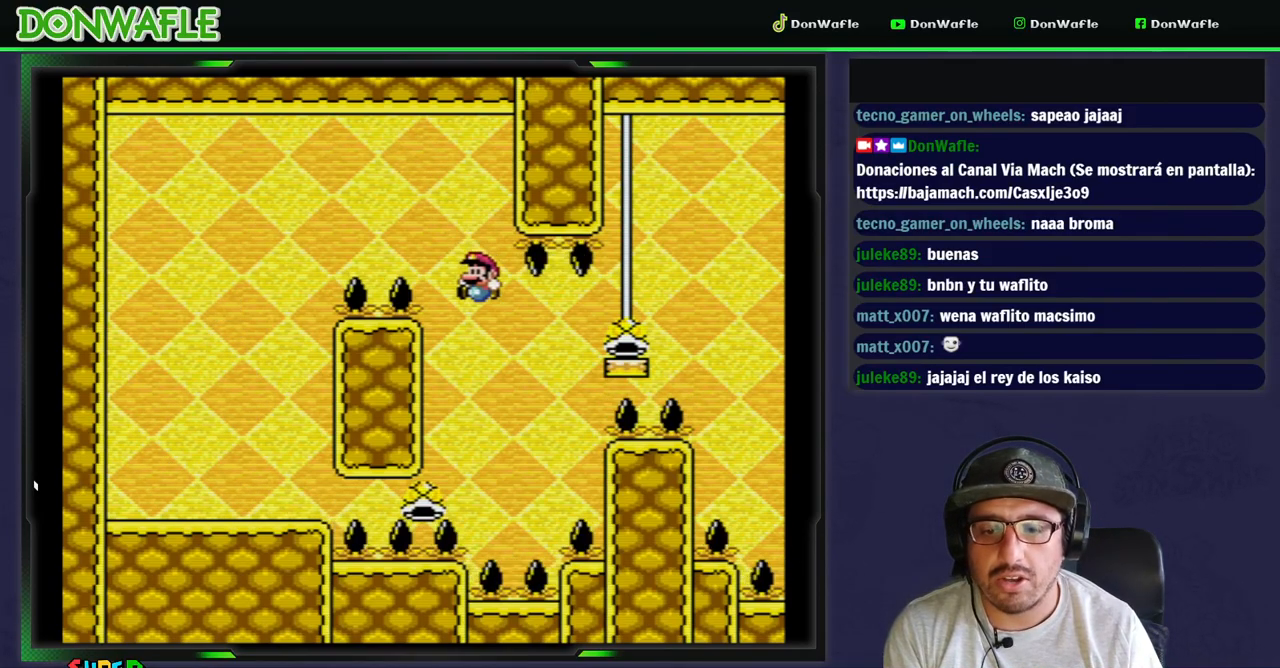
{"dt_ms": 500, "buttons": ["B", "Y"], "events": [[33, "DPAD_LEFT", "up"]]}
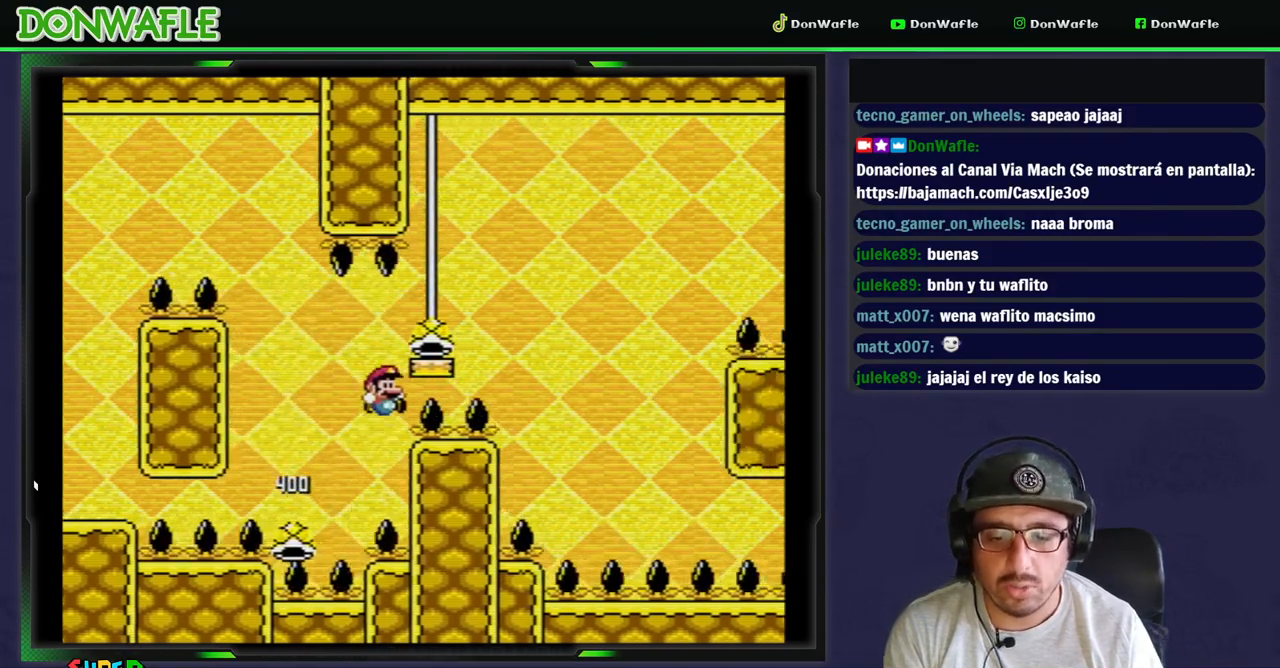
{"dt_ms": 500, "buttons": ["B", "Y"], "events": [[300, "Y", "up"], [350, "Y", "down"]]}
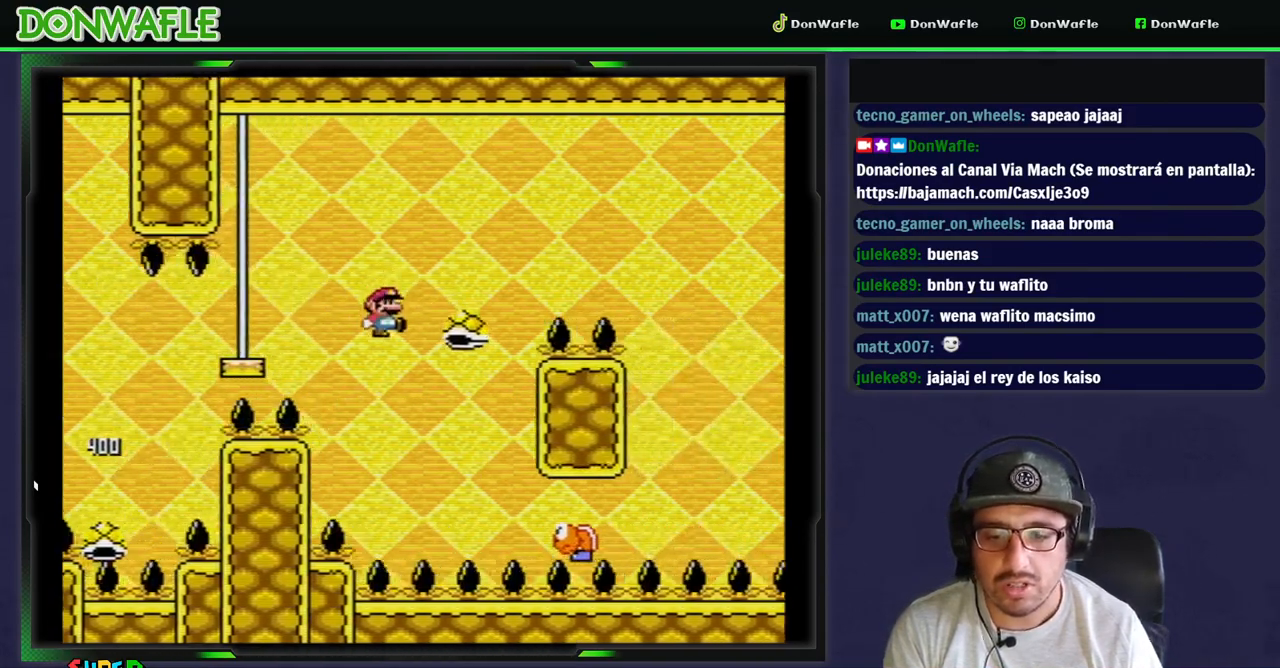
{"dt_ms": 500, "buttons": ["B", "Y"], "events": []}